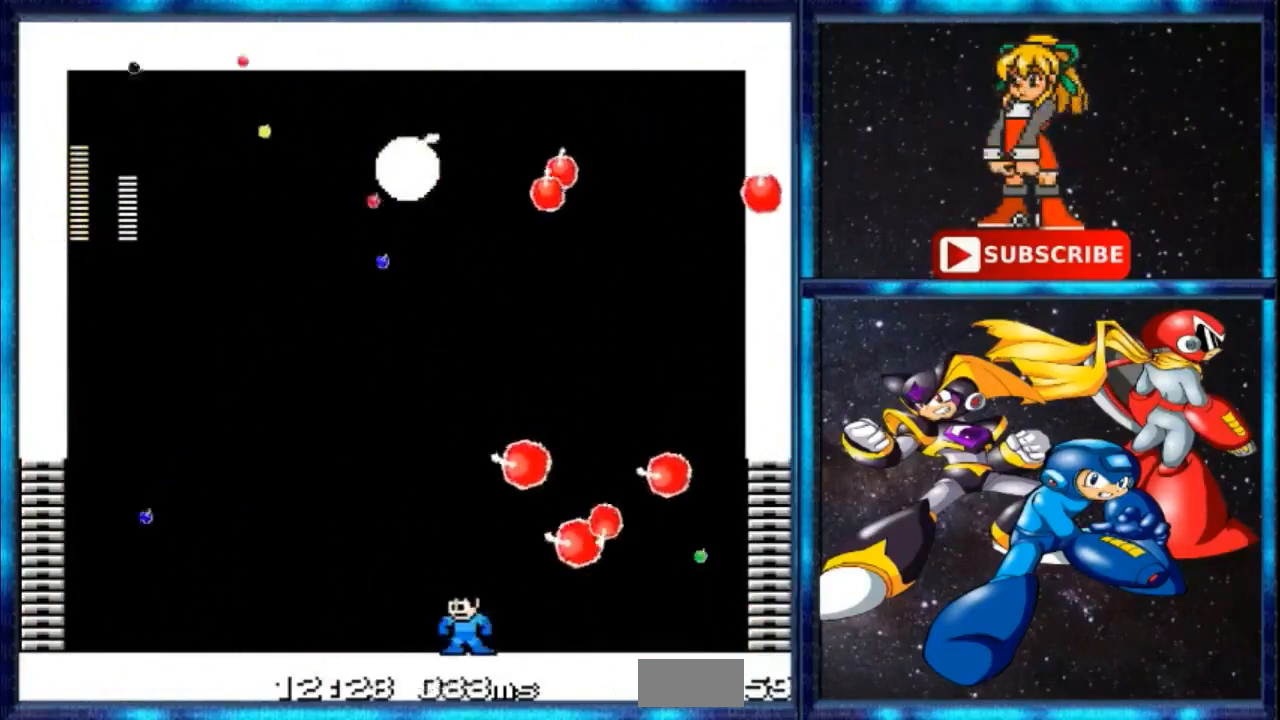
Gameplay with a controller; each line is a JSON object with the inputs held at the frame after it. "events" lists button and stick changes between this image and that frame as [ms after this image, input, new state], when the widget could be followed in between. Not read: DPAD_RIGHT L3 R3.
{"buttons": [], "events": [[66, "C", "down"], [367, "C", "up"], [400, "DPAD_LEFT", "up"]]}
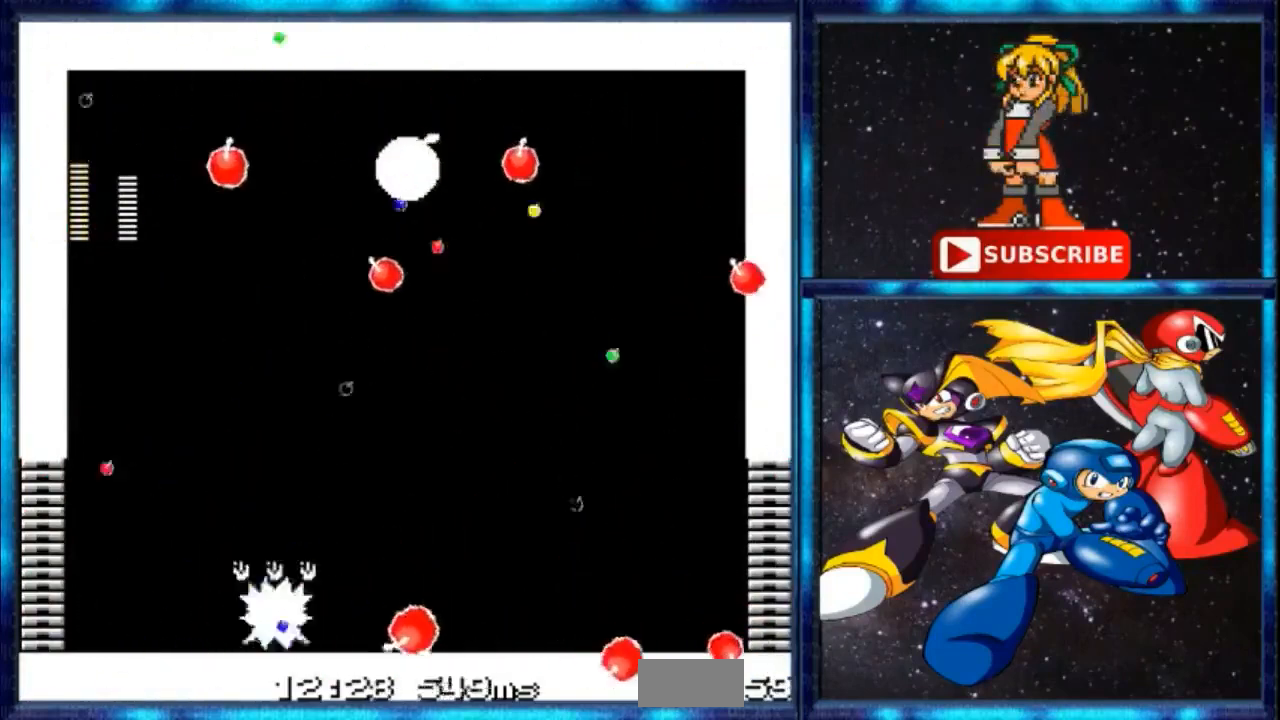
{"buttons": [], "events": []}
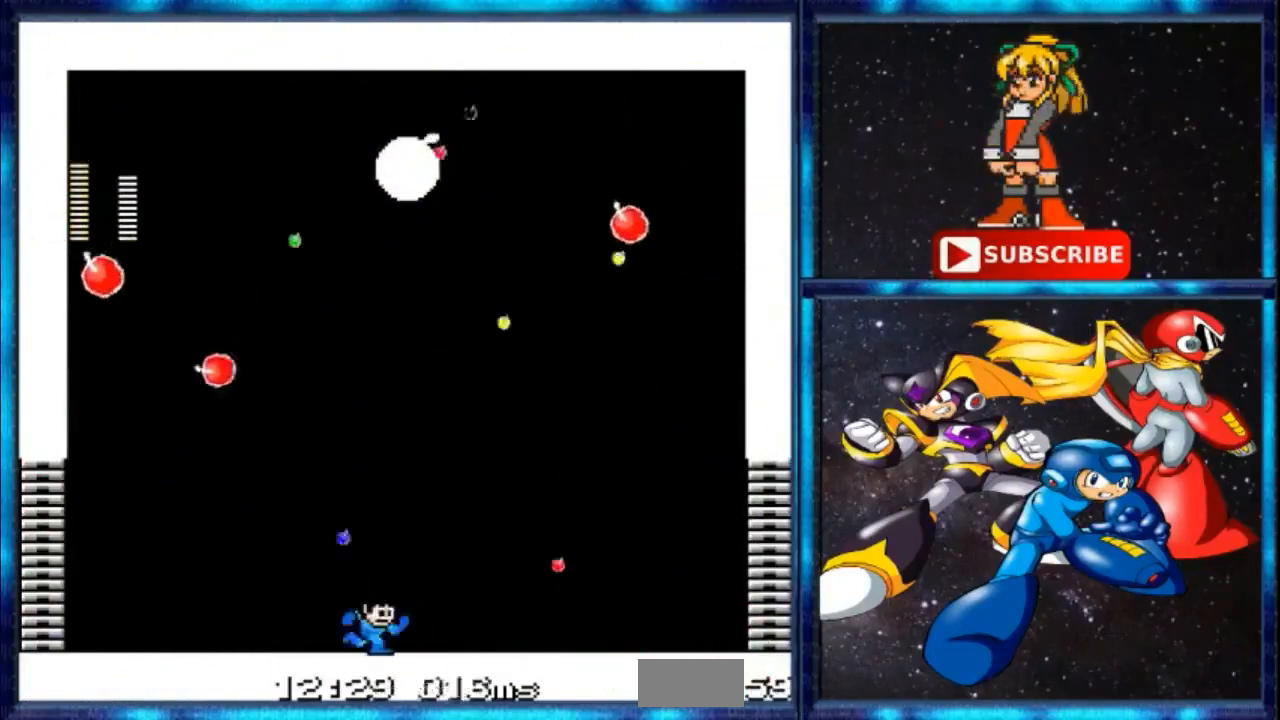
{"buttons": [], "events": []}
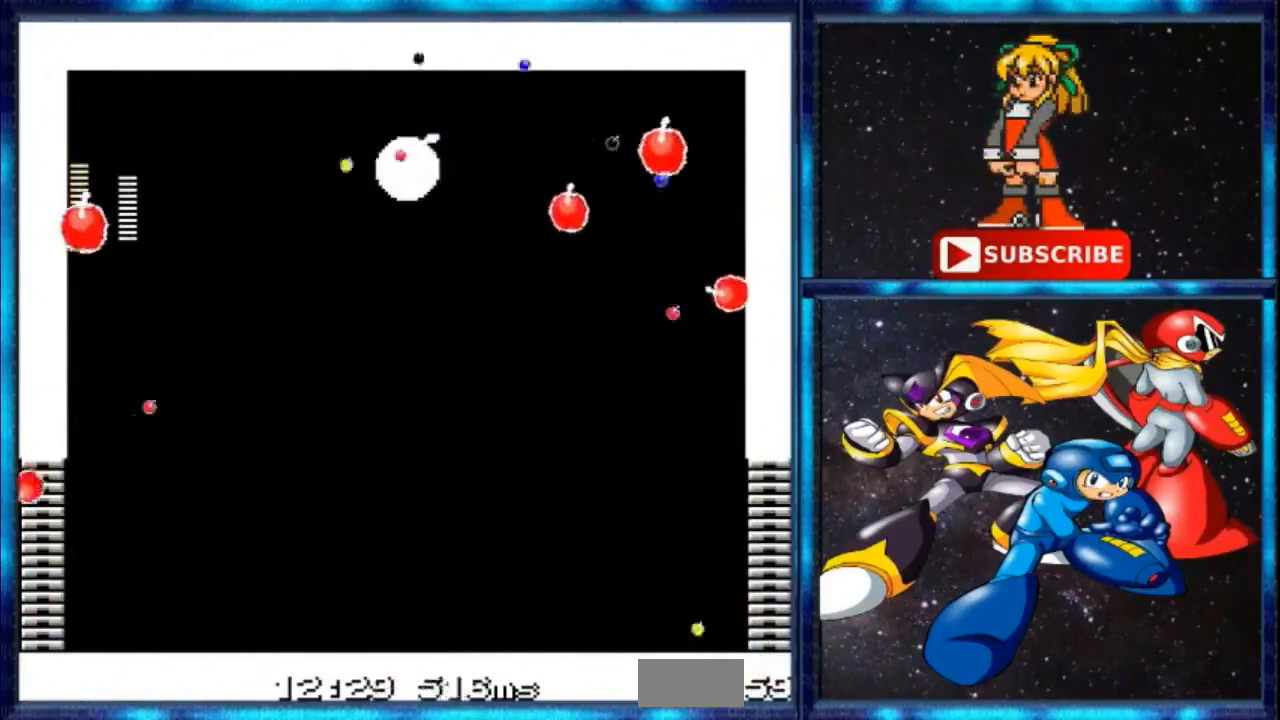
{"buttons": [], "events": []}
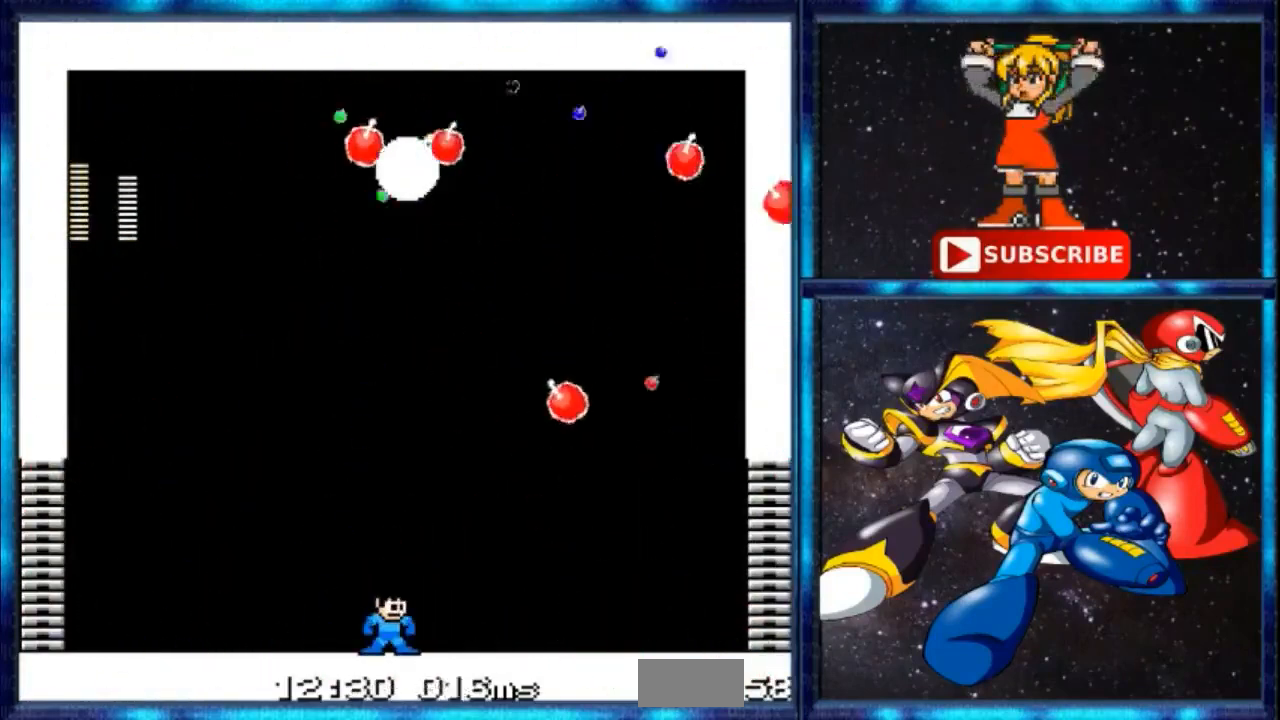
{"buttons": ["DPAD_LEFT"], "events": [[433, "DPAD_LEFT", "down"]]}
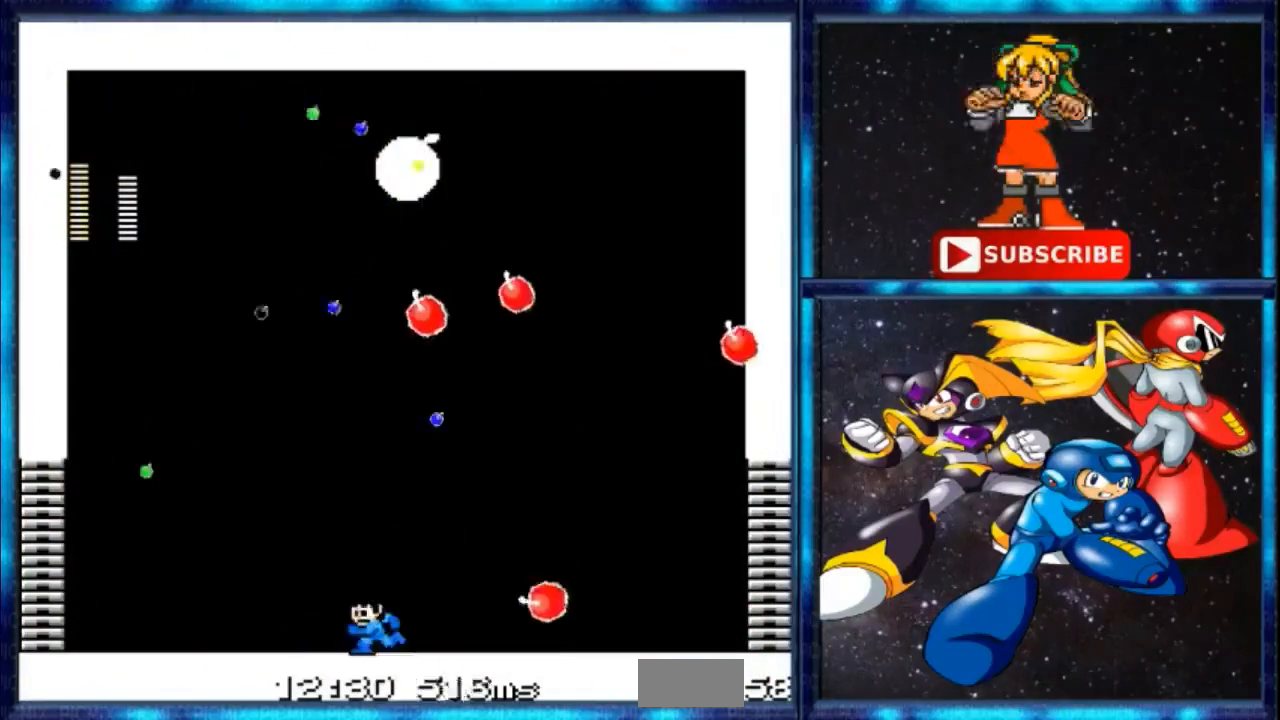
{"buttons": [], "events": [[267, "DPAD_LEFT", "up"]]}